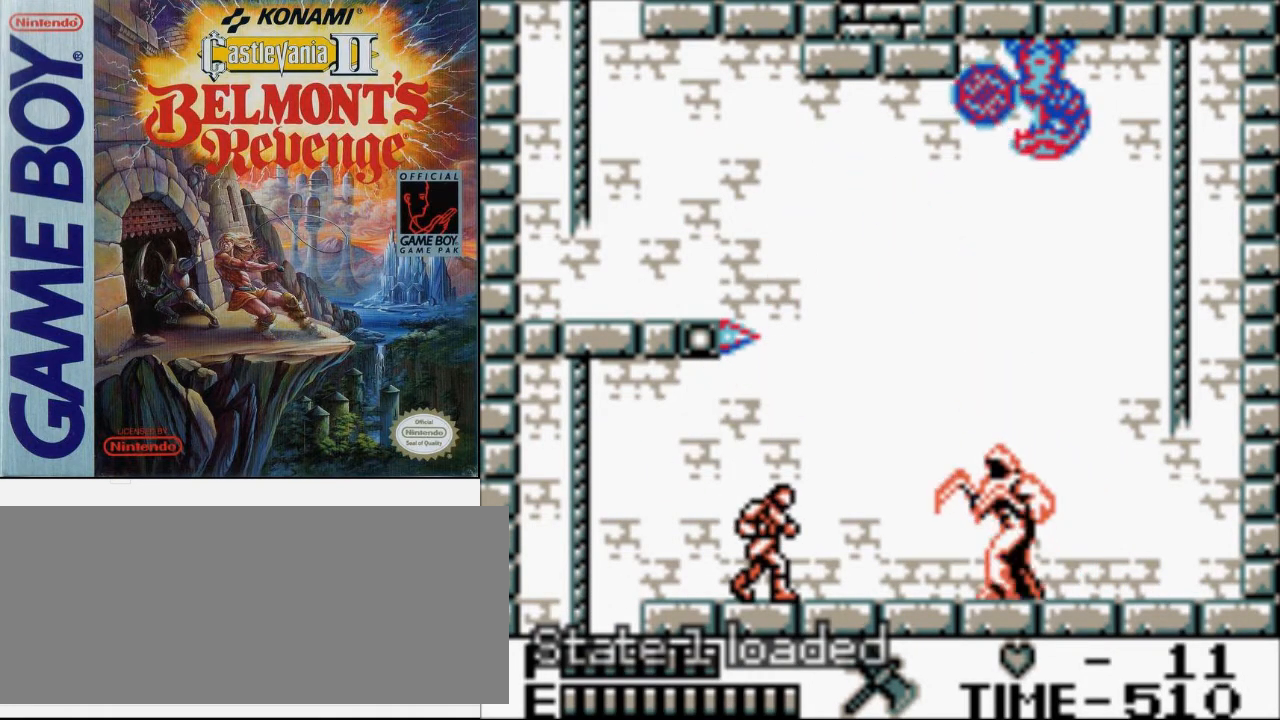
Gameplay with a controller (Nintendo layout); each line is a JSON object with the inputs held at the frame after it. "events" lists button and stick changes between this image and that frame as [ms after this image, input, new state], when the widget could be followed in between. Not read: L3 R3.
{"buttons": [], "events": [[200, "B", "down"], [467, "B", "up"]]}
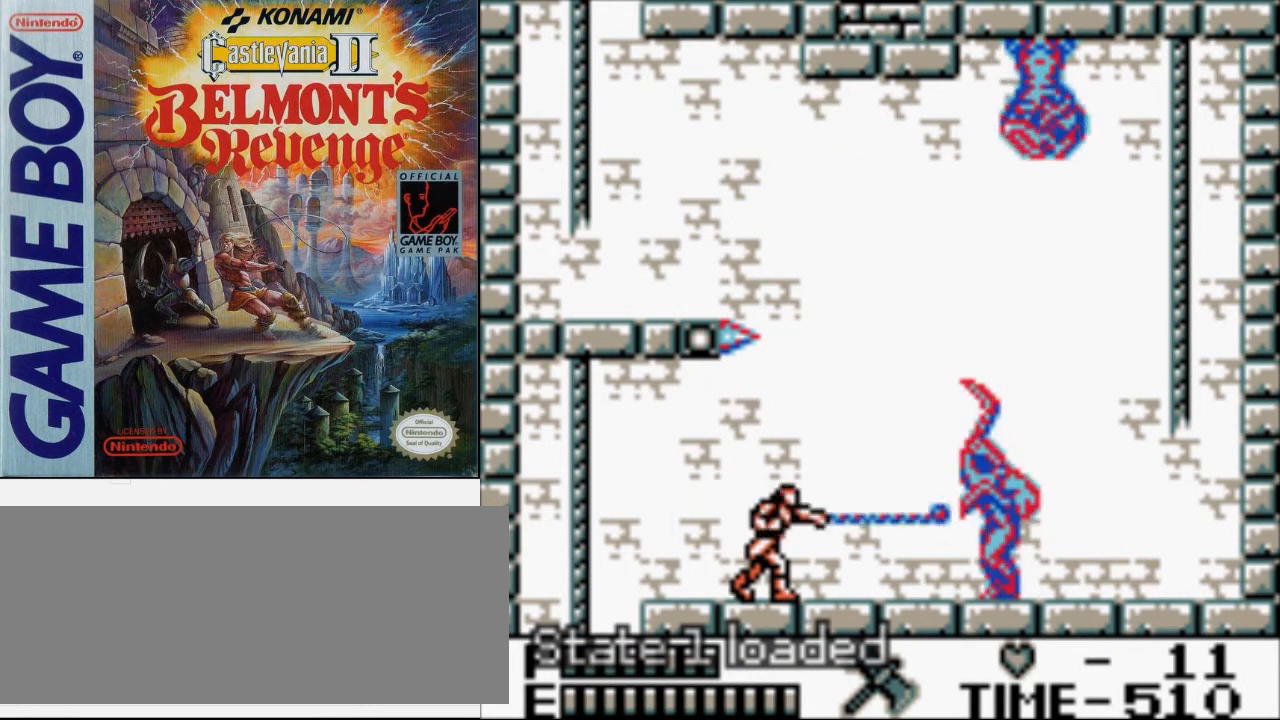
{"buttons": [], "events": [[267, "DPAD_DOWN", "down"], [433, "DPAD_DOWN", "up"]]}
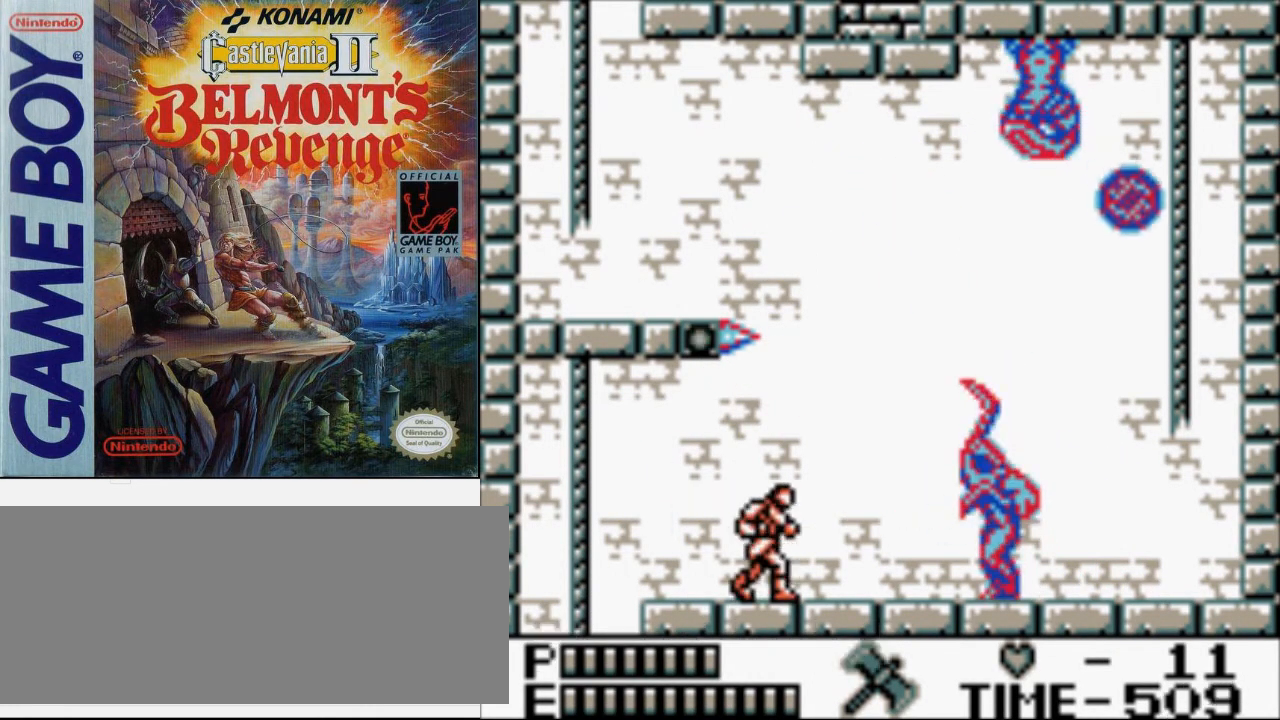
{"buttons": [], "events": []}
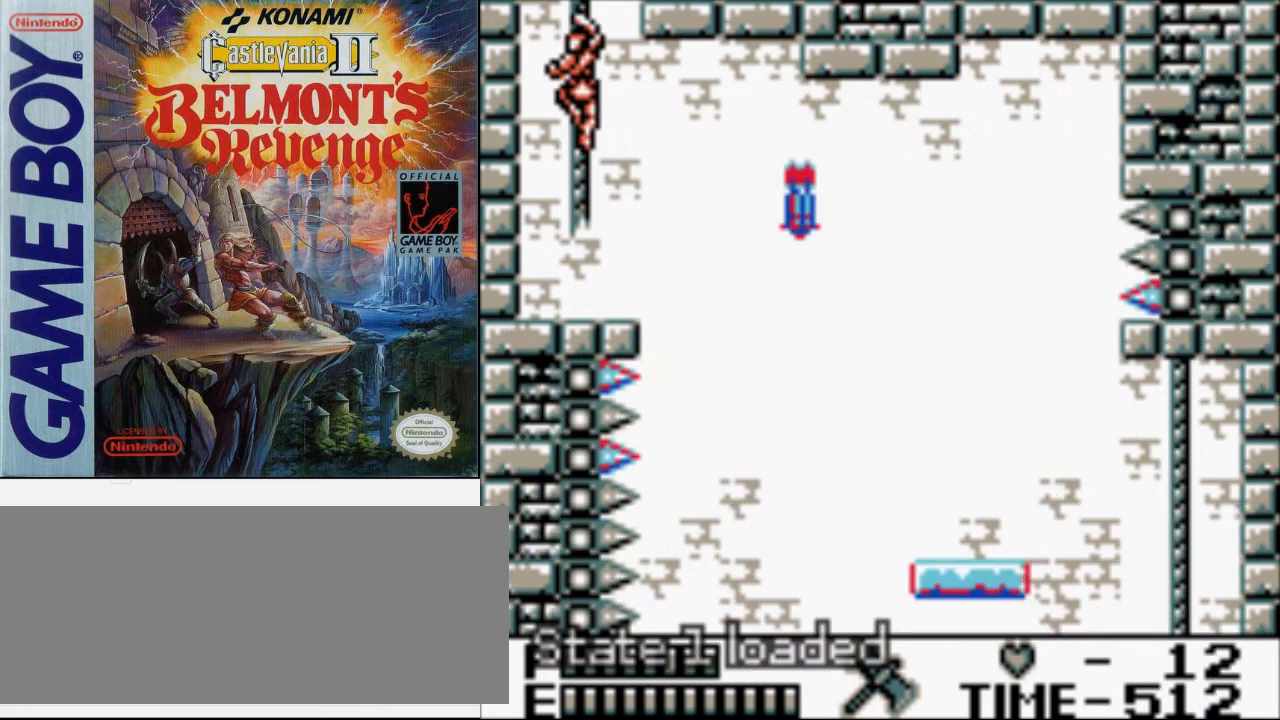
{"buttons": ["DPAD_UP"], "events": [[333, "DPAD_UP", "down"]]}
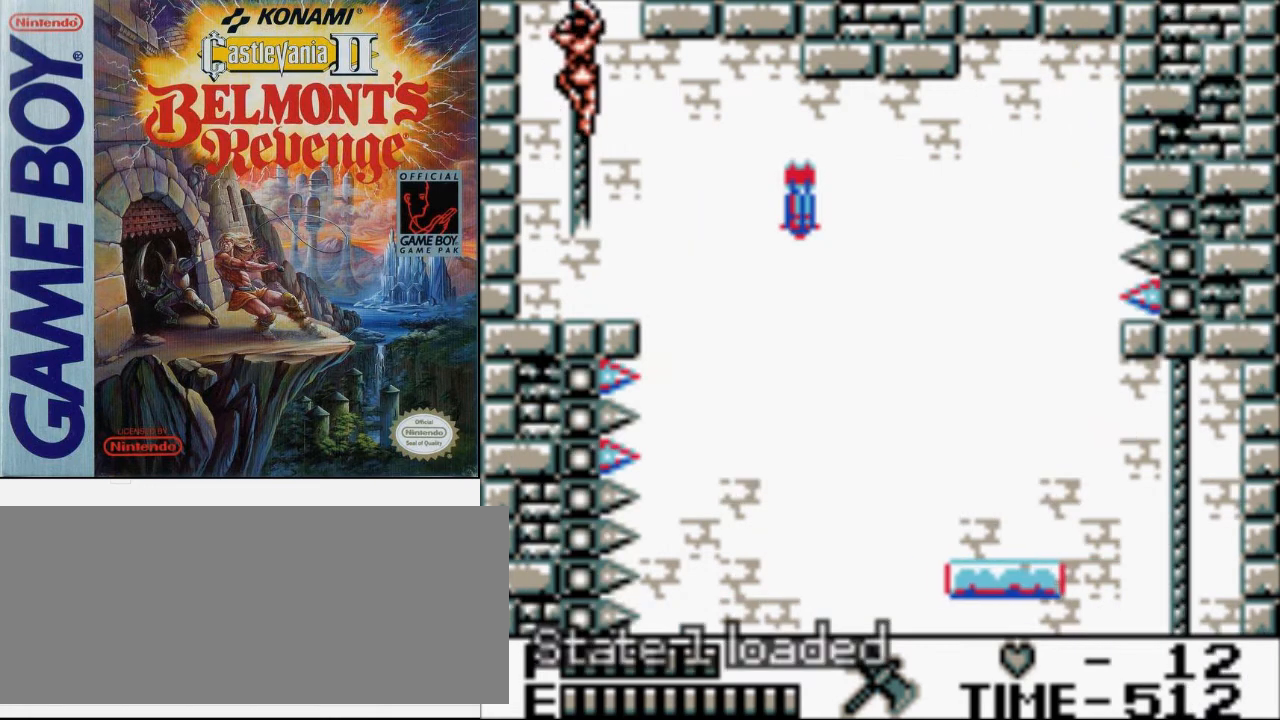
{"buttons": ["DPAD_UP"], "events": []}
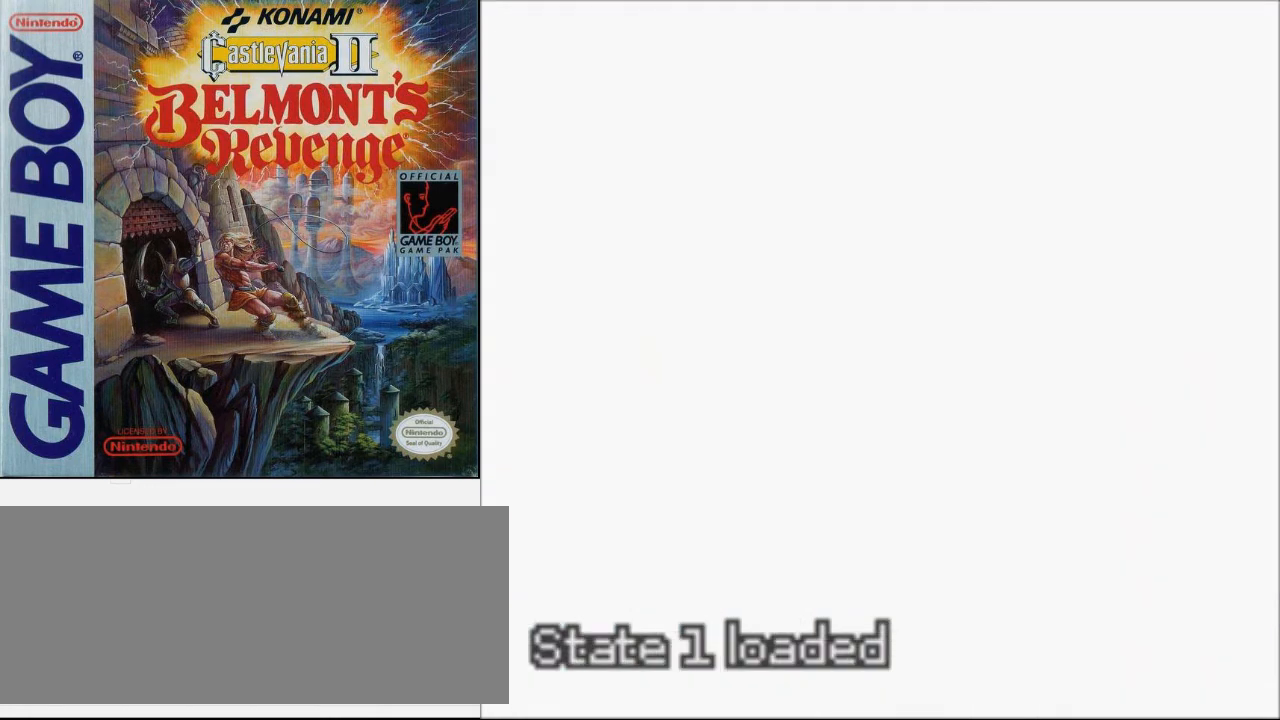
{"buttons": ["DPAD_RIGHT"], "events": [[233, "DPAD_RIGHT", "down"], [267, "DPAD_UP", "up"], [300, "A", "down"], [433, "A", "up"]]}
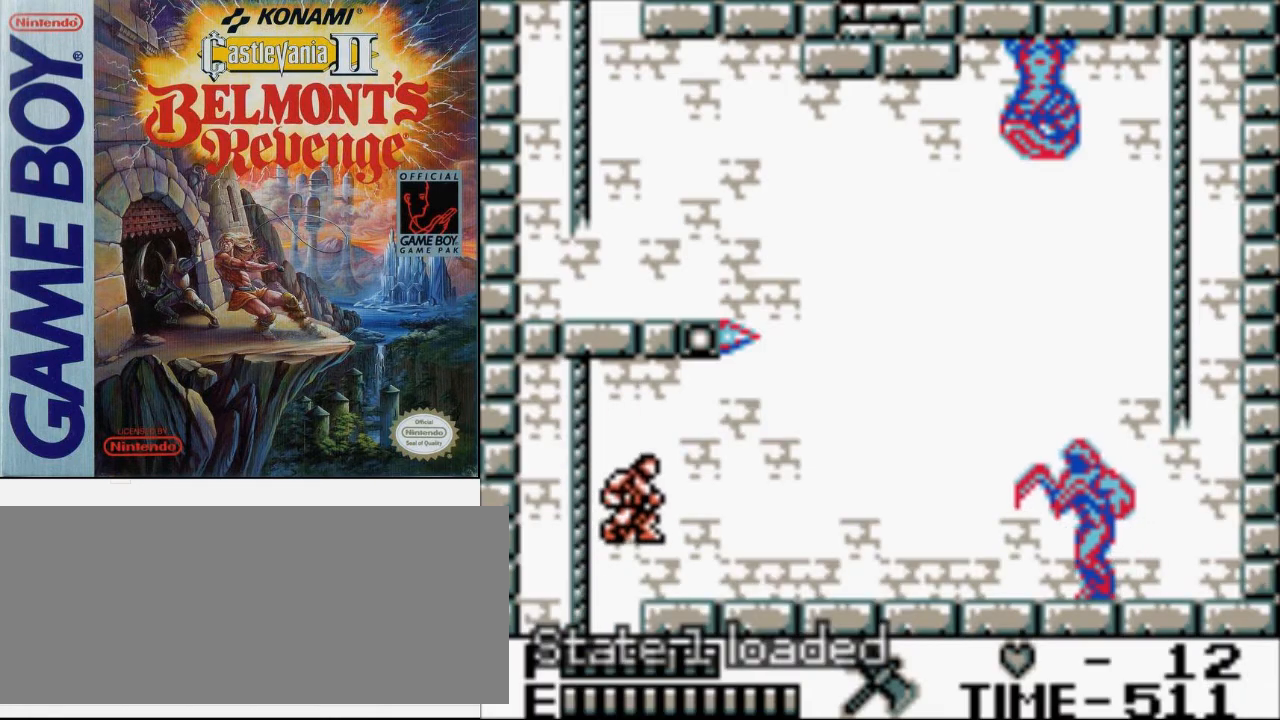
{"buttons": [], "events": [[167, "DPAD_UP", "down"], [233, "A", "down"], [333, "B", "down"], [367, "A", "up"], [433, "B", "up"], [433, "DPAD_UP", "up"], [467, "DPAD_RIGHT", "up"]]}
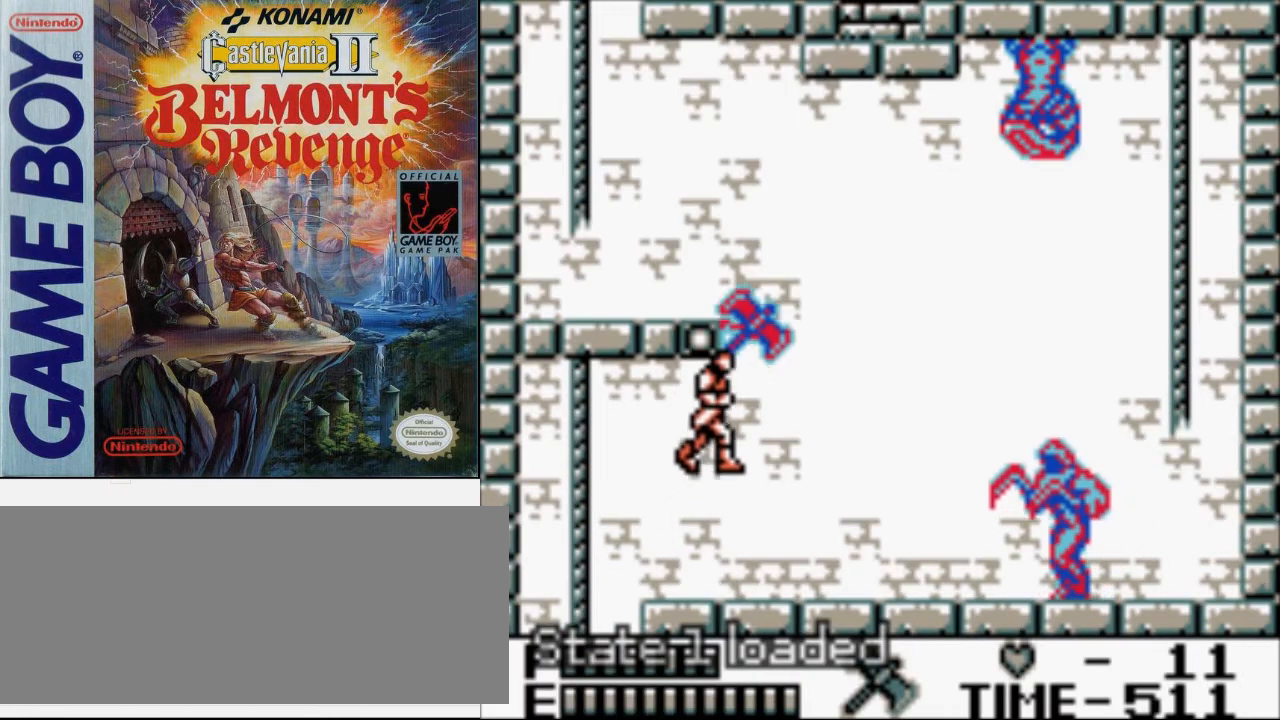
{"buttons": [], "events": []}
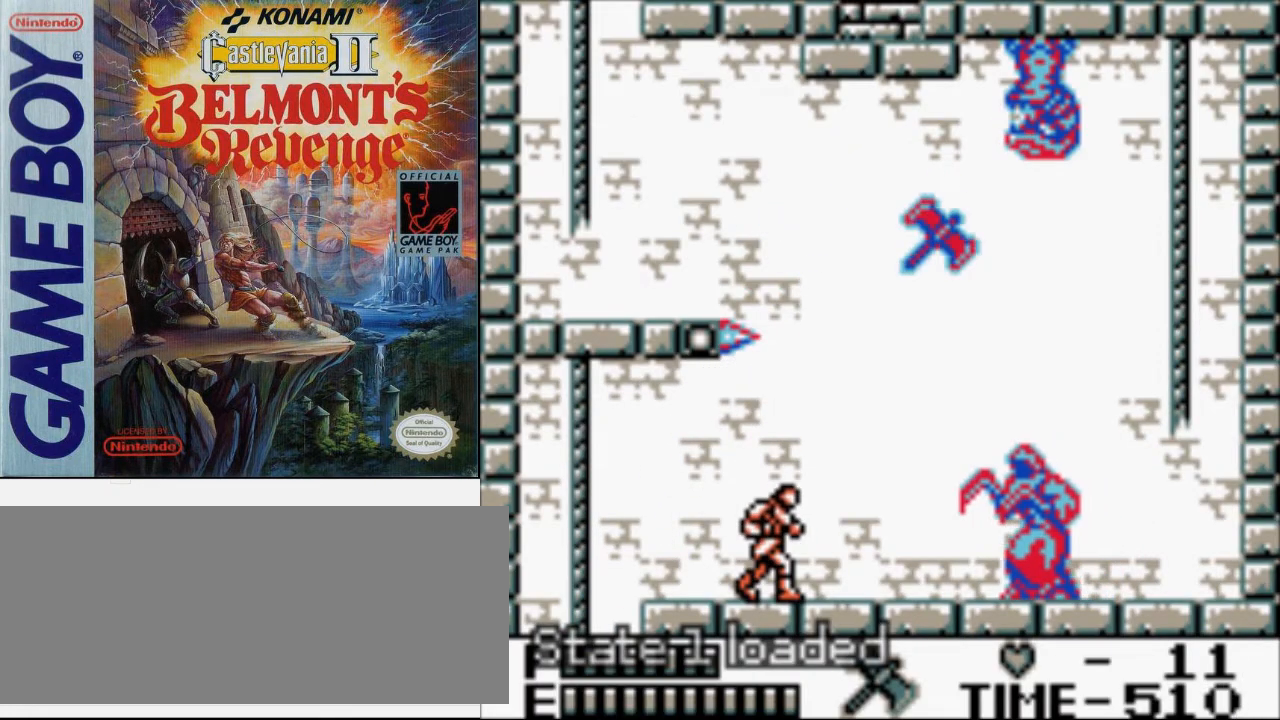
{"buttons": [], "events": []}
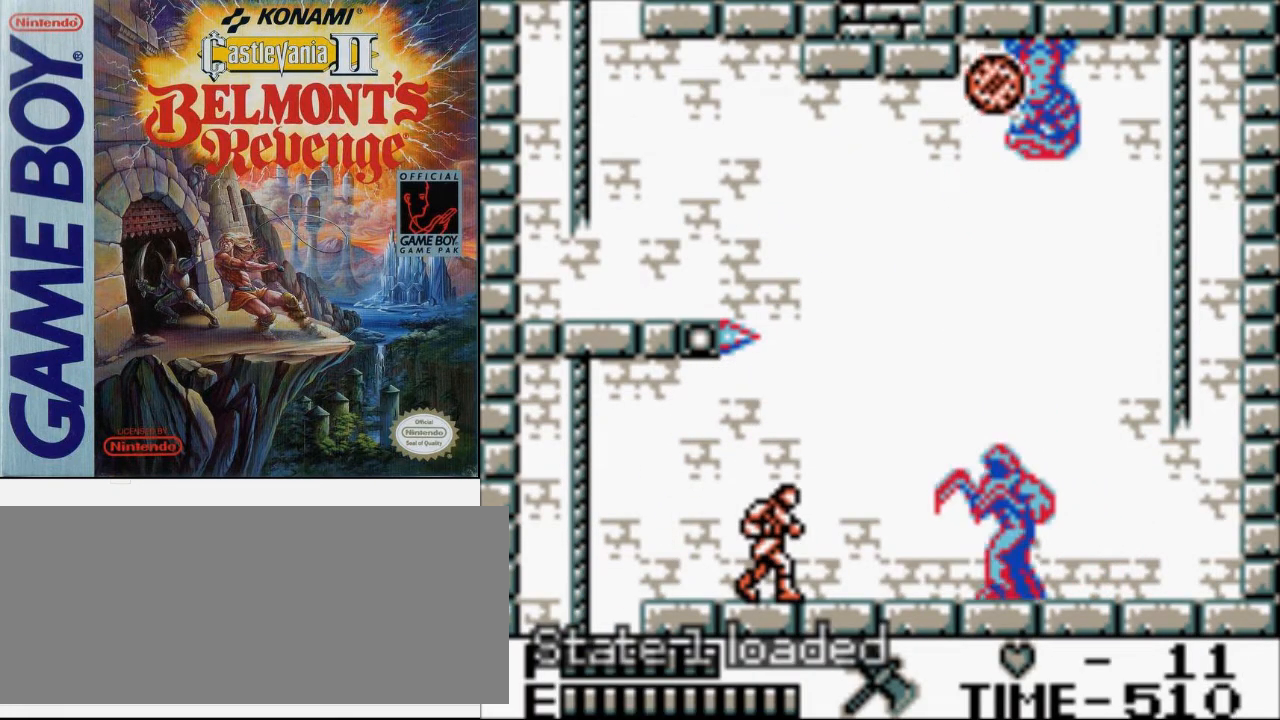
{"buttons": [], "events": [[33, "B", "down"], [300, "B", "up"]]}
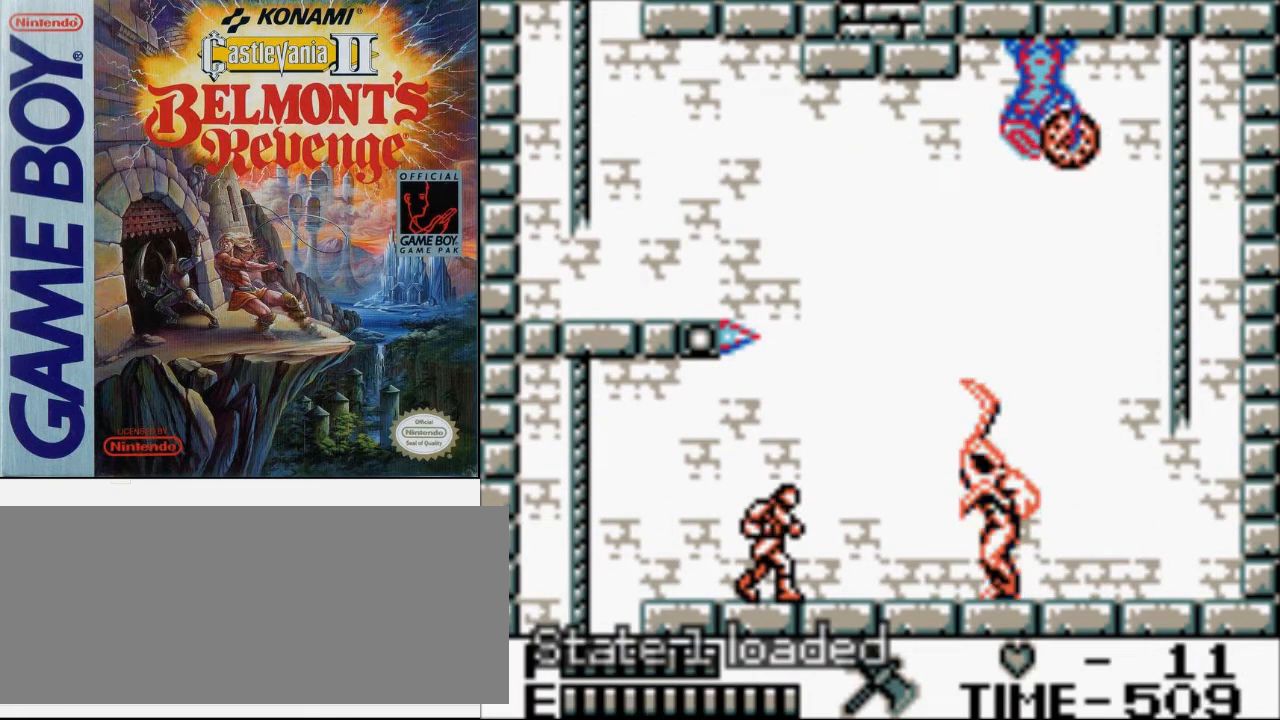
{"buttons": ["DPAD_DOWN"], "events": [[67, "B", "down"], [267, "DPAD_DOWN", "down"], [300, "B", "up"]]}
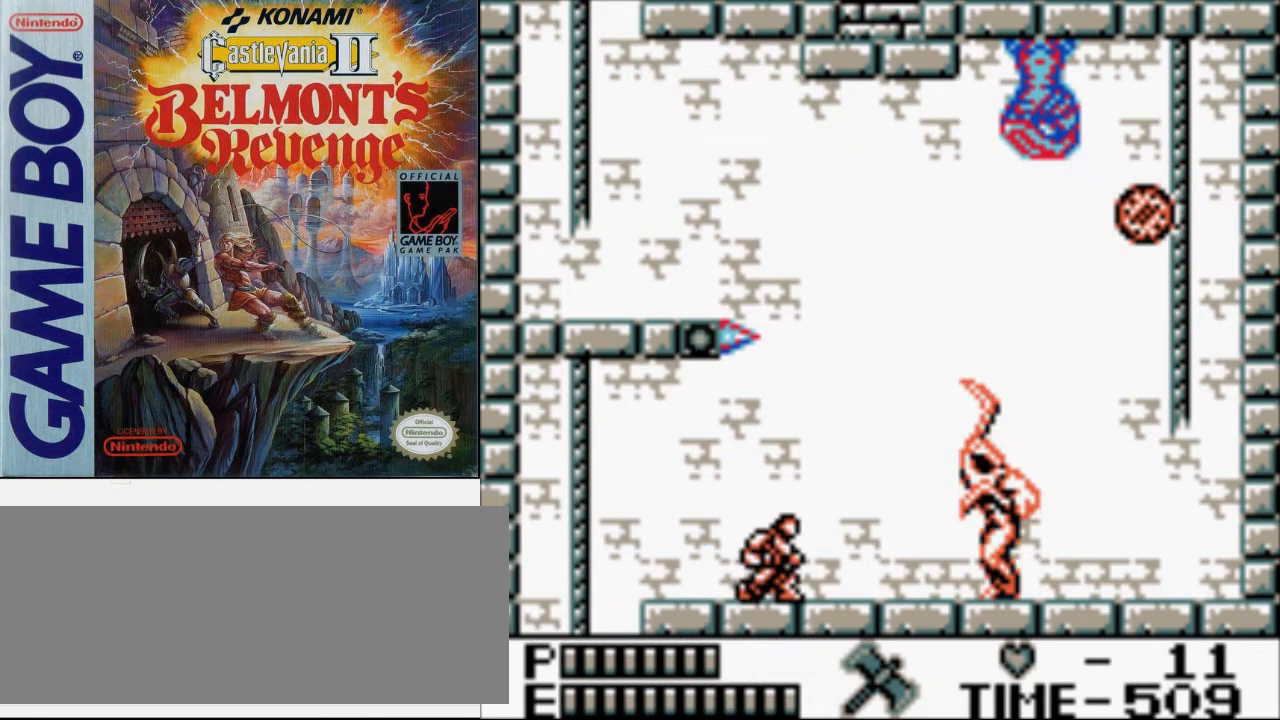
{"buttons": [], "events": [[33, "DPAD_DOWN", "up"]]}
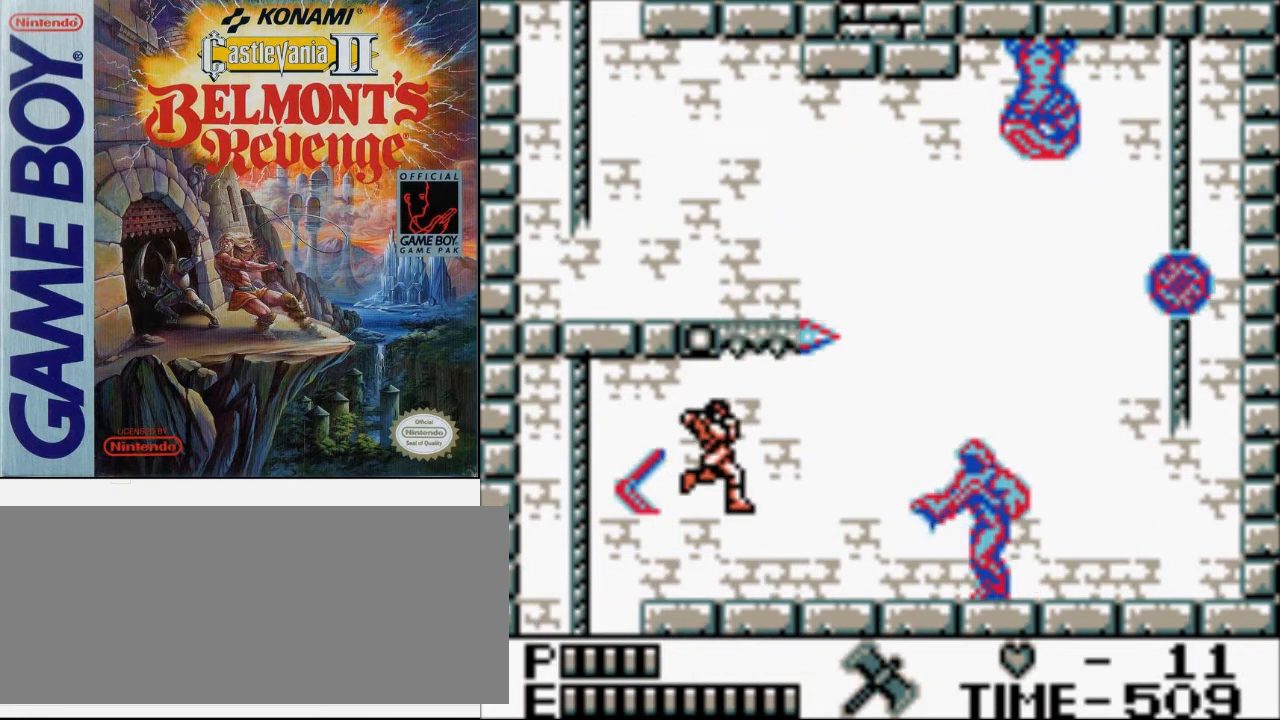
{"buttons": ["DPAD_UP"], "events": [[433, "DPAD_UP", "down"]]}
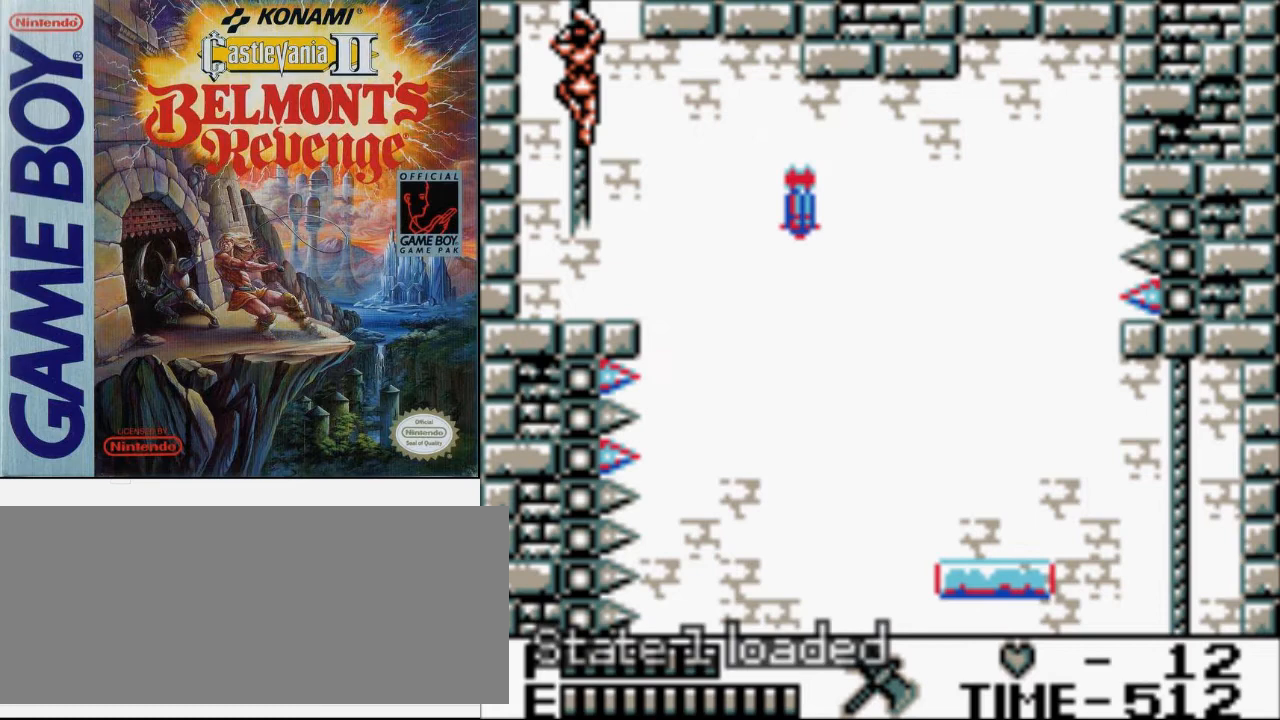
{"buttons": ["DPAD_UP"], "events": [[200, "DPAD_LEFT", "down"], [267, "DPAD_LEFT", "up"]]}
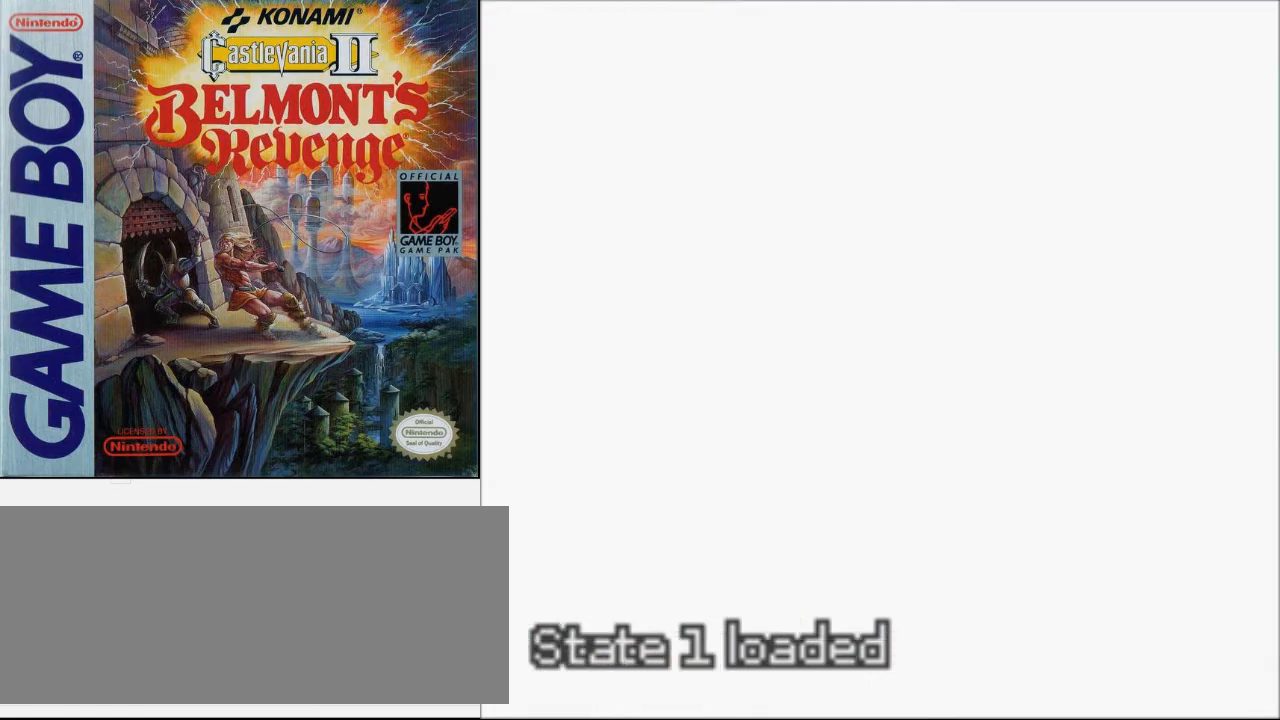
{"buttons": ["DPAD_RIGHT"], "events": [[300, "DPAD_RIGHT", "down"], [333, "DPAD_UP", "up"], [367, "A", "down"], [500, "A", "up"]]}
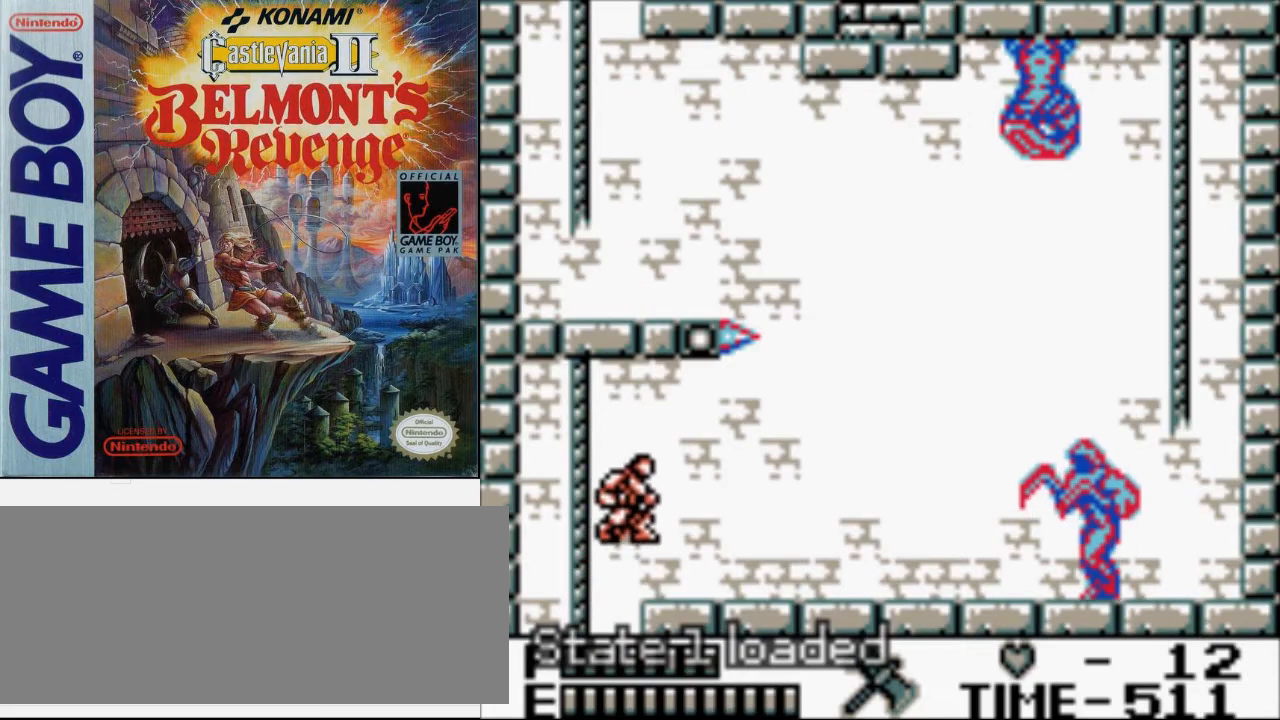
{"buttons": [], "events": [[233, "DPAD_UP", "down"], [267, "A", "down"], [300, "B", "down"], [367, "A", "up"], [433, "B", "up"], [500, "DPAD_RIGHT", "up"], [500, "DPAD_UP", "up"]]}
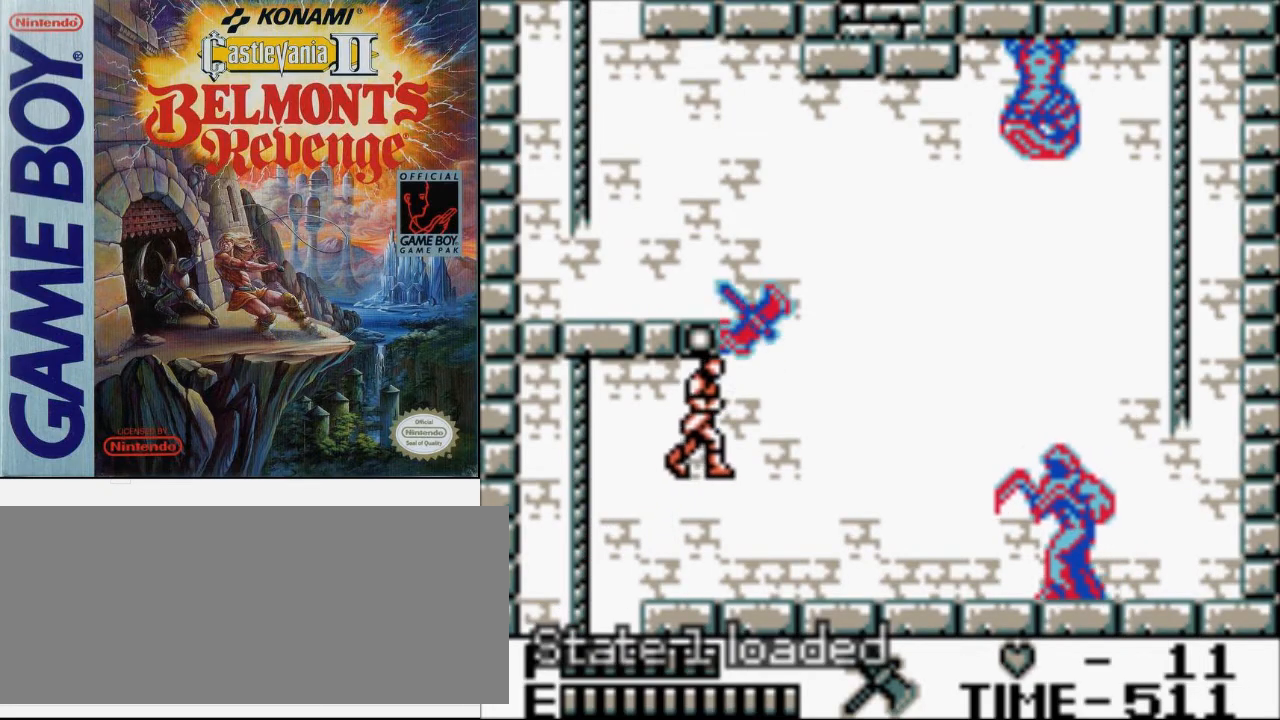
{"buttons": [], "events": []}
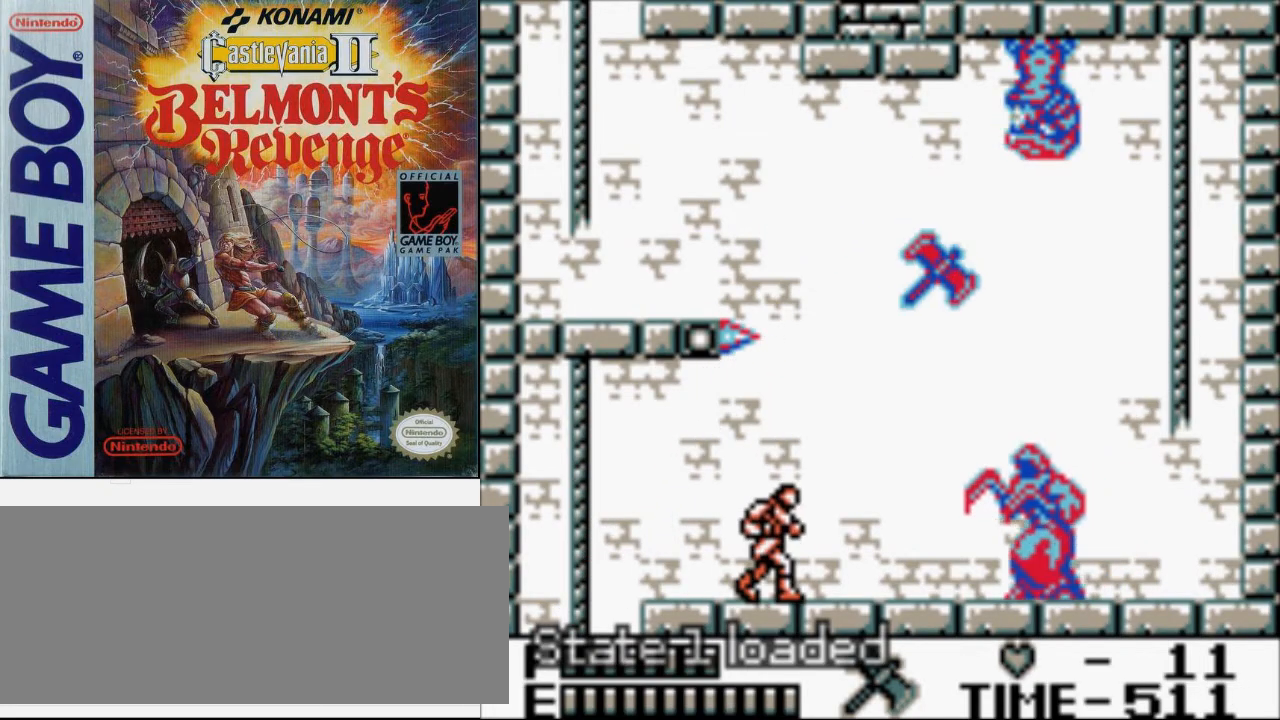
{"buttons": ["B"], "events": [[500, "B", "down"]]}
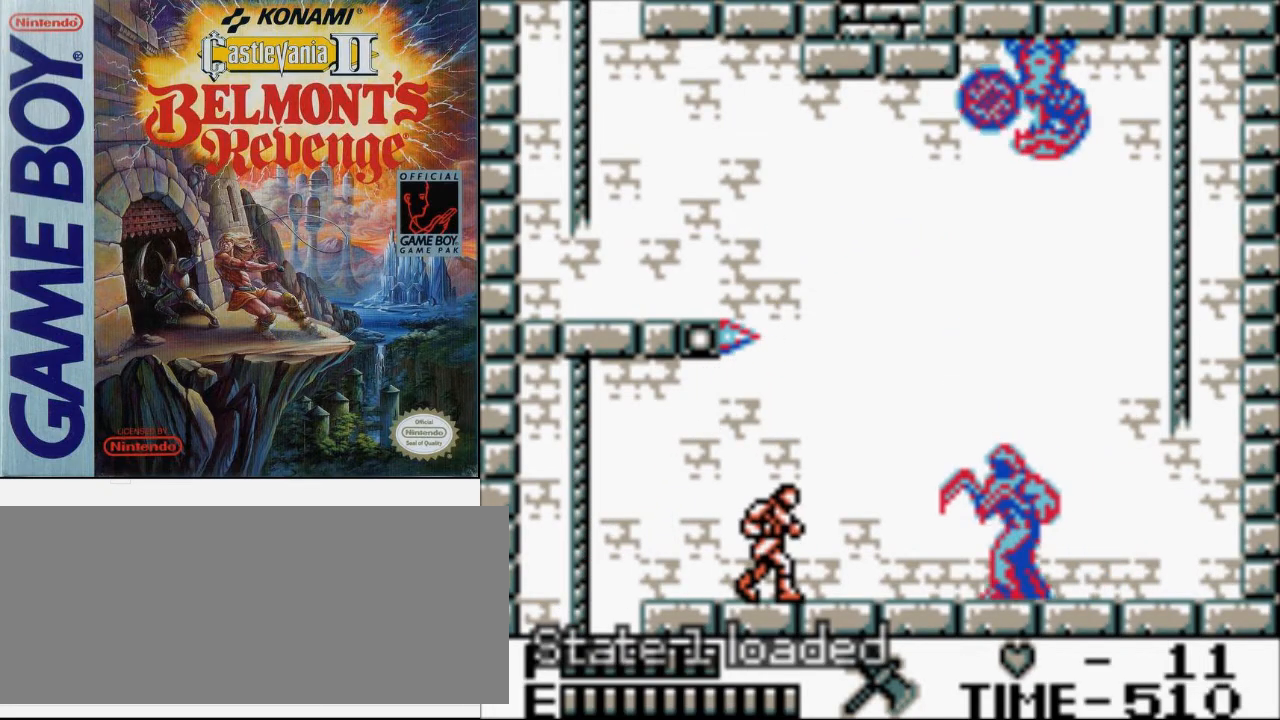
{"buttons": [], "events": [[300, "B", "up"]]}
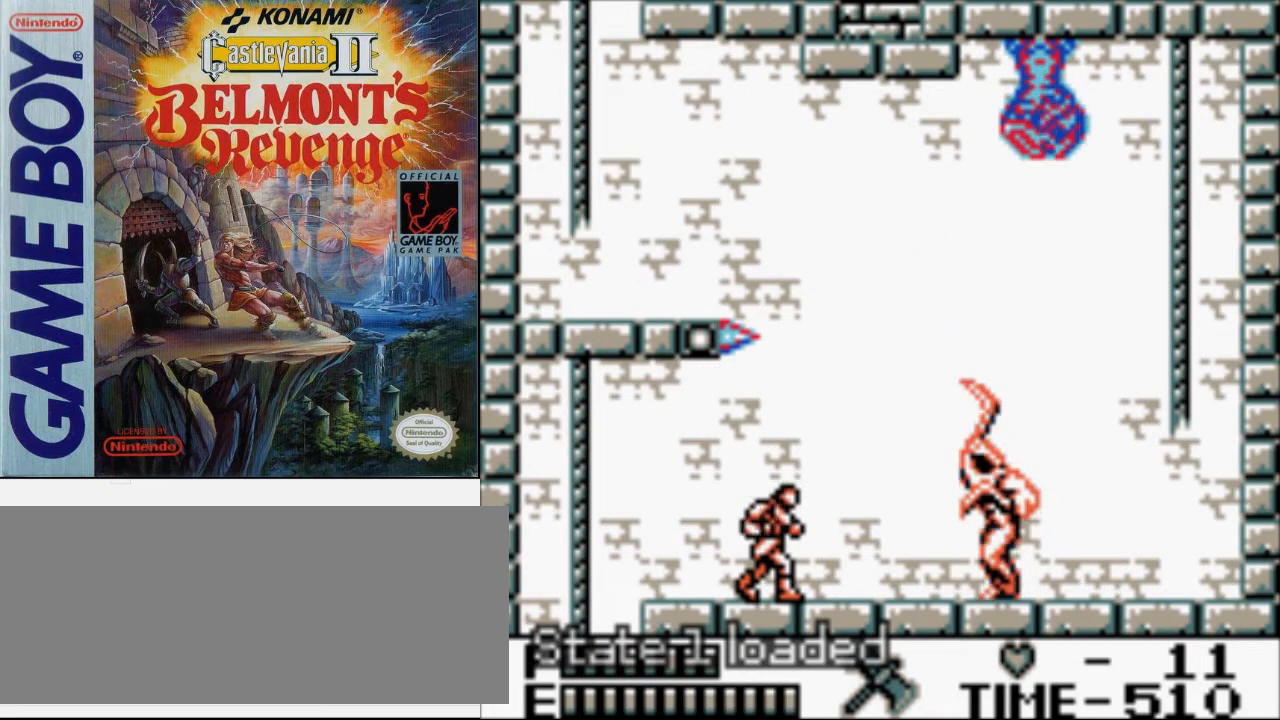
{"buttons": [], "events": [[67, "B", "down"], [333, "B", "up"]]}
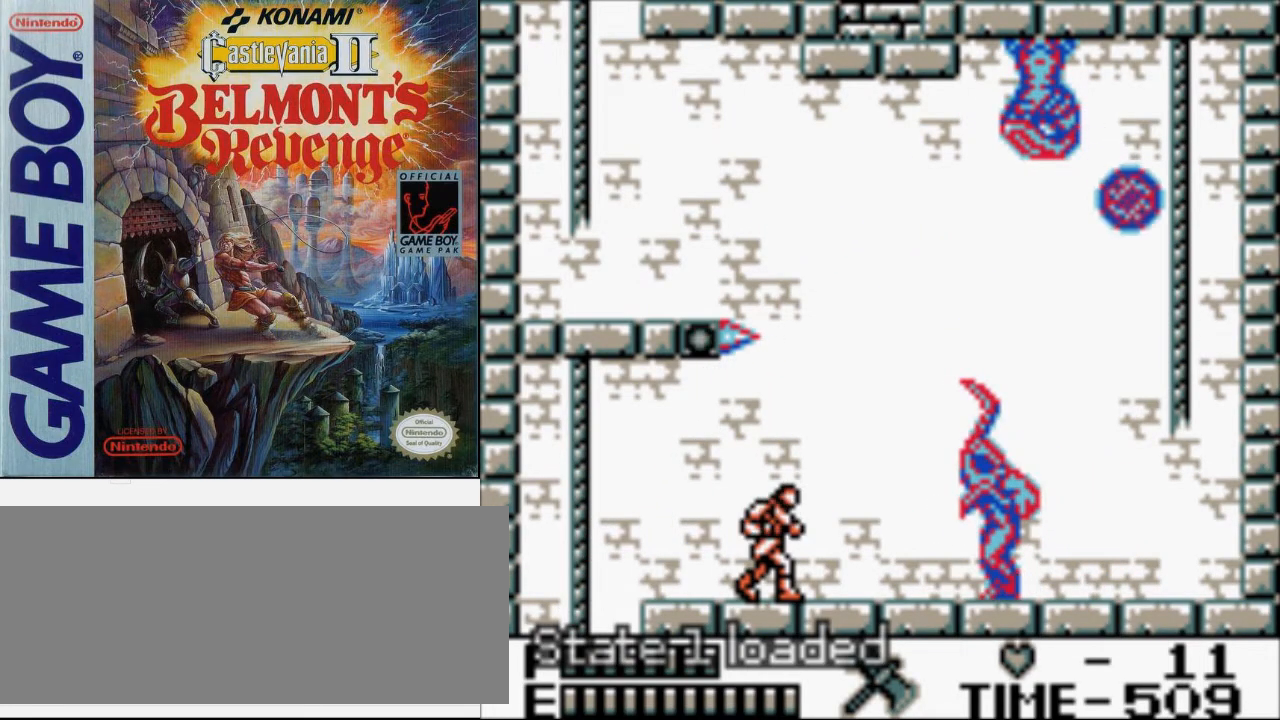
{"buttons": [], "events": []}
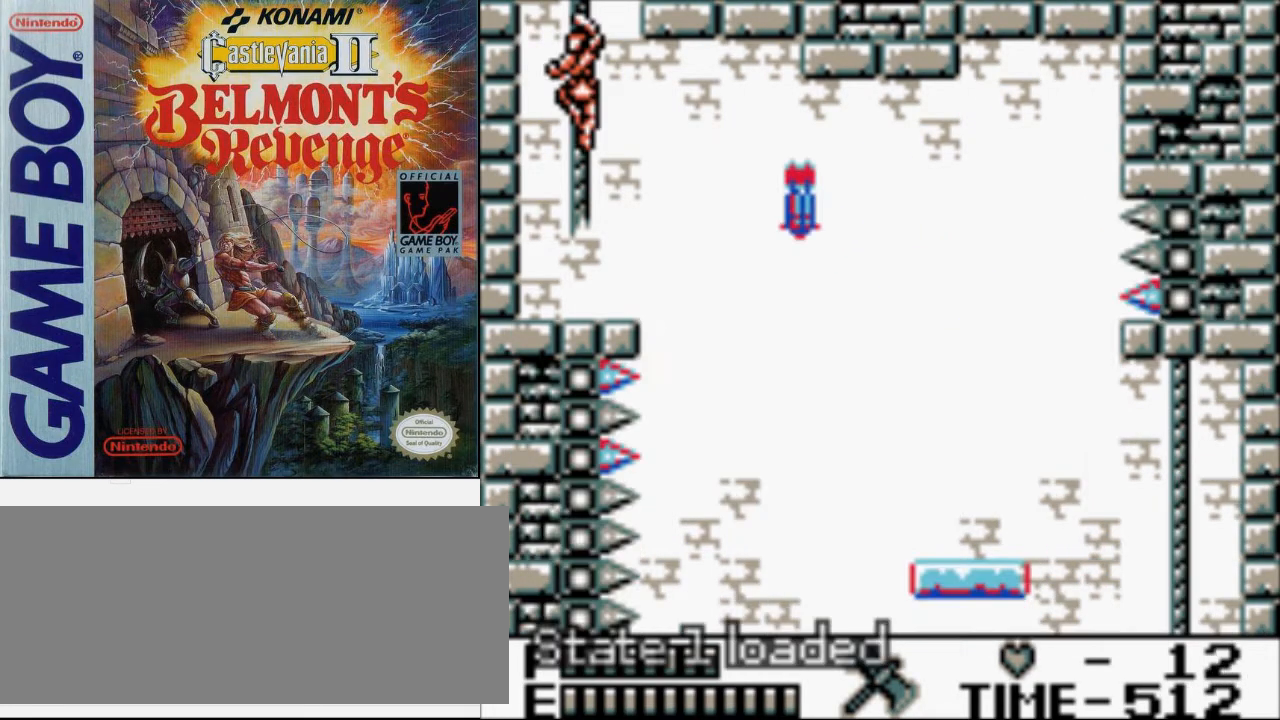
{"buttons": ["DPAD_UP"], "events": [[367, "DPAD_UP", "down"]]}
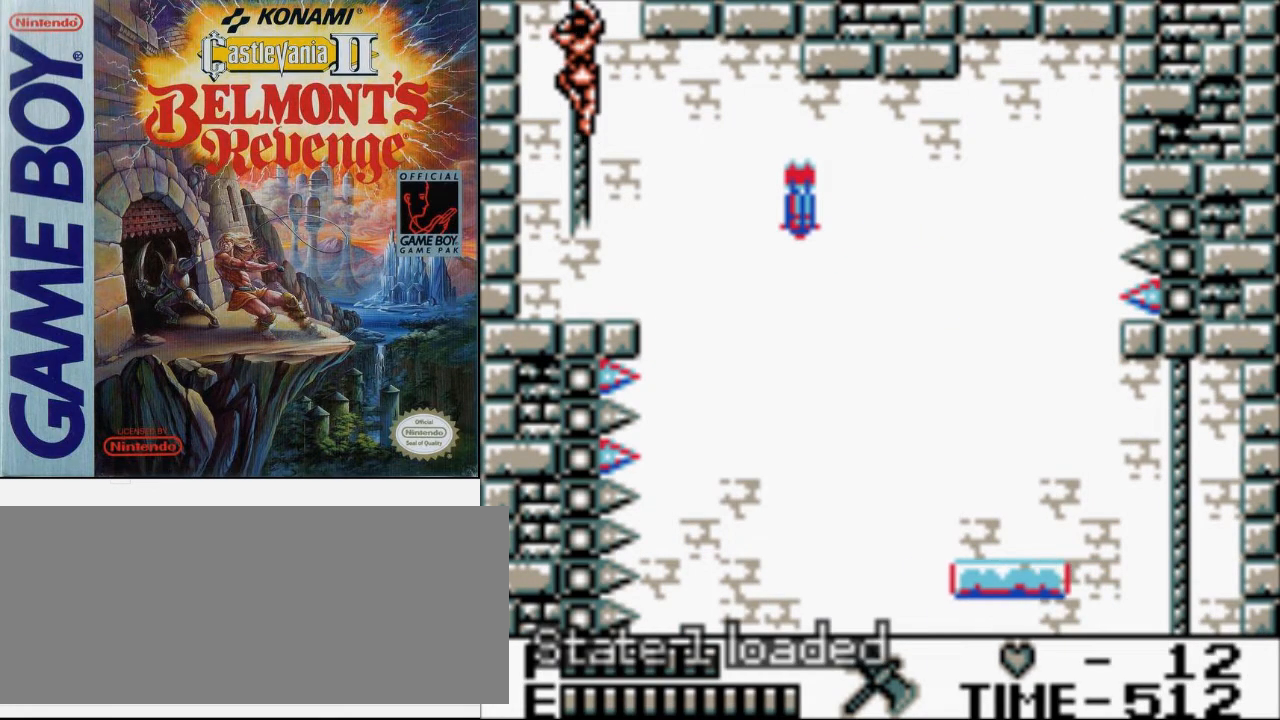
{"buttons": ["DPAD_UP"], "events": []}
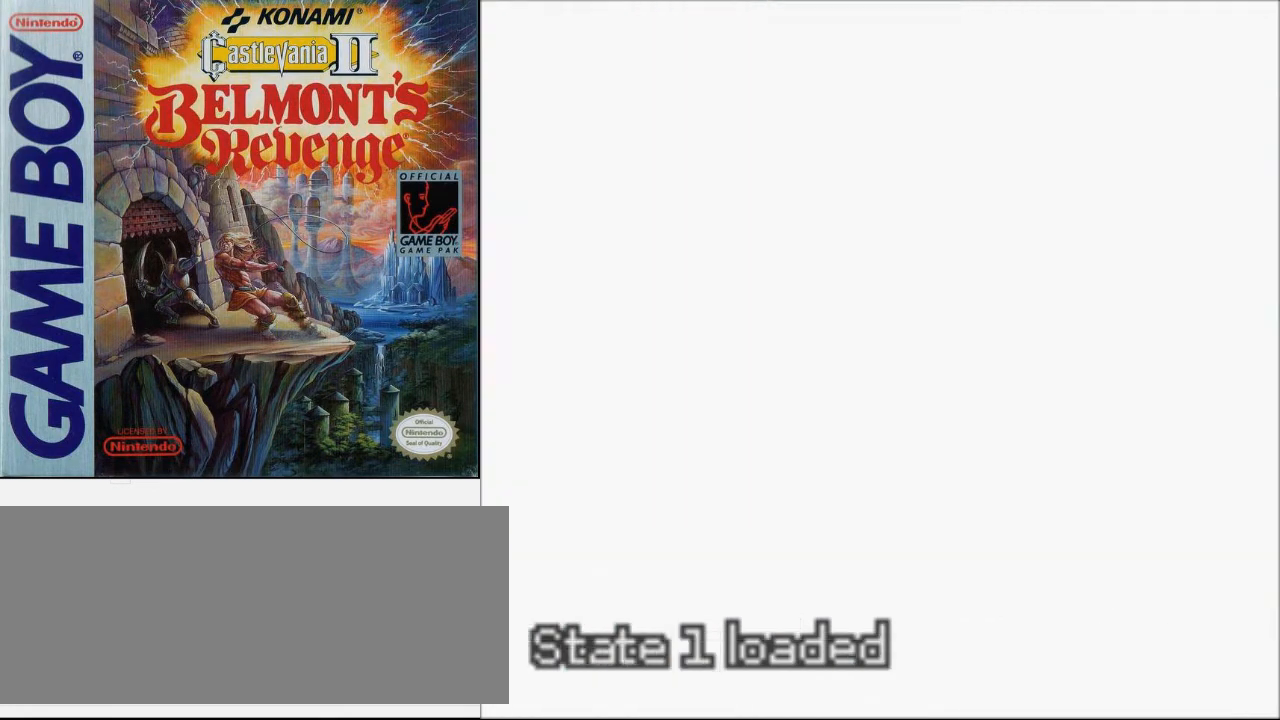
{"buttons": ["DPAD_RIGHT"], "events": [[167, "DPAD_RIGHT", "down"], [233, "DPAD_UP", "up"], [267, "A", "down"], [400, "A", "up"]]}
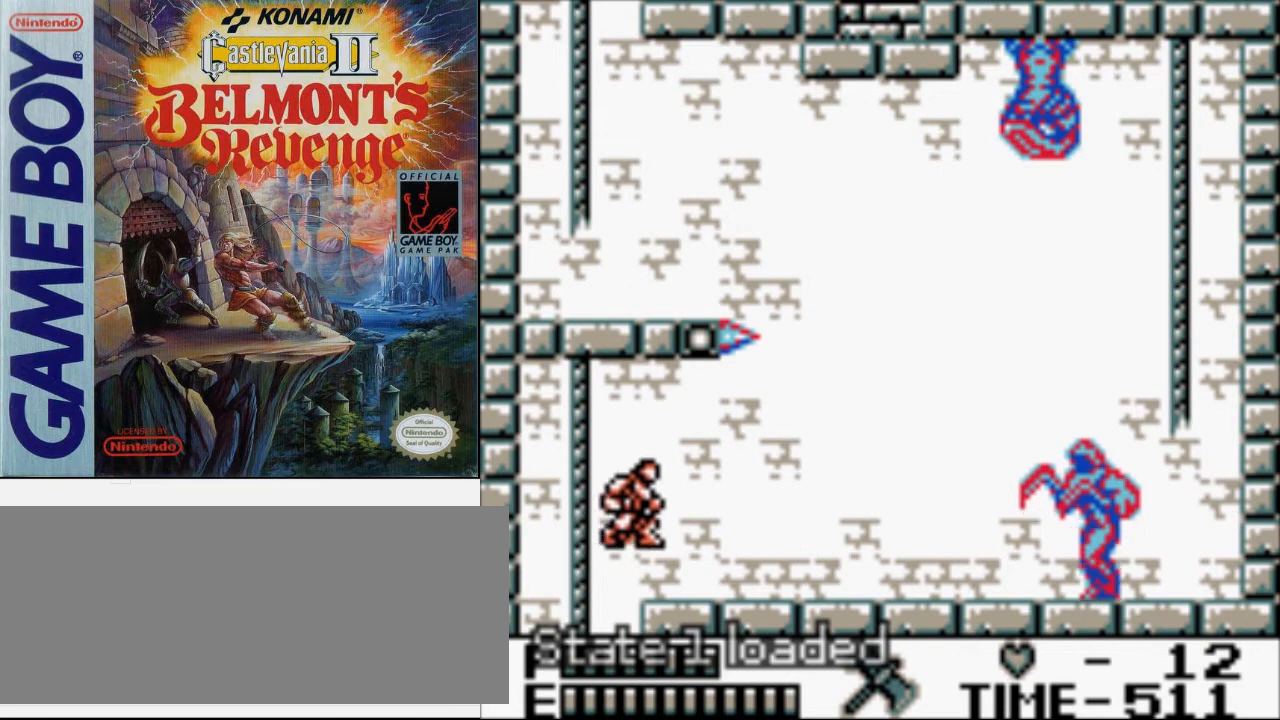
{"buttons": [], "events": [[133, "DPAD_UP", "down"], [167, "A", "down"], [233, "B", "down"], [333, "A", "up"], [367, "B", "up"], [433, "DPAD_UP", "up"], [467, "DPAD_RIGHT", "up"]]}
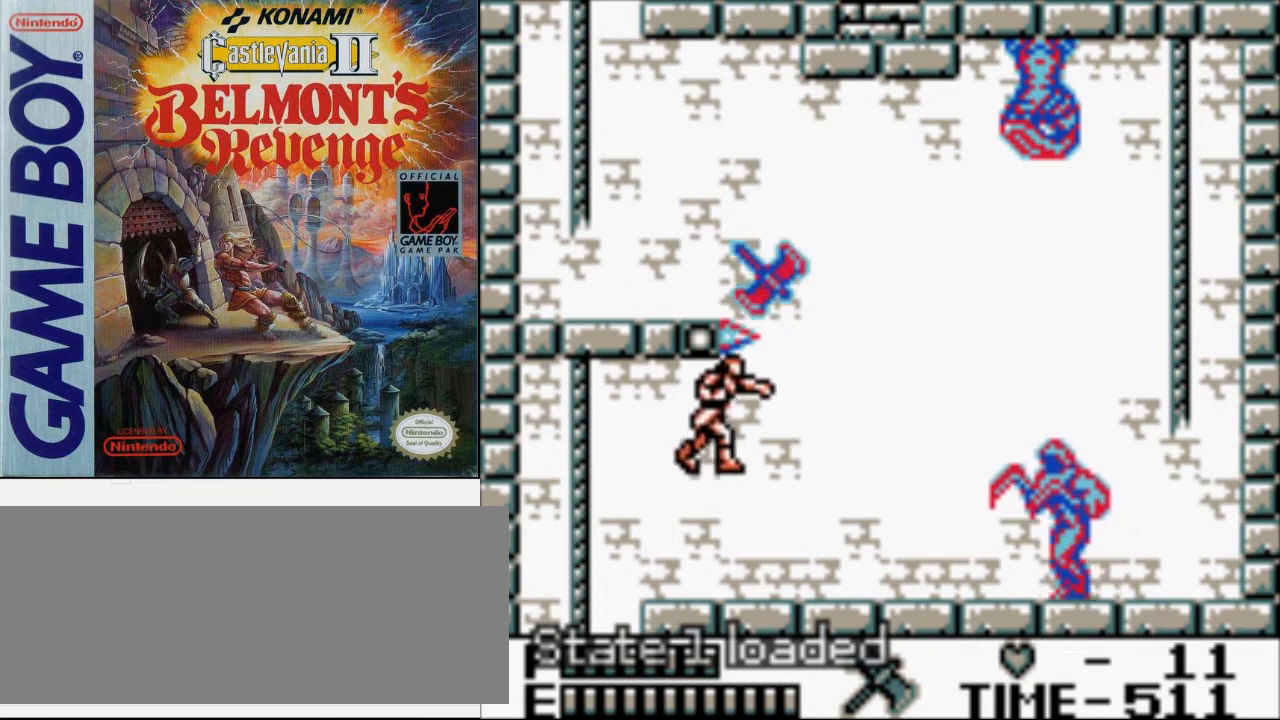
{"buttons": [], "events": []}
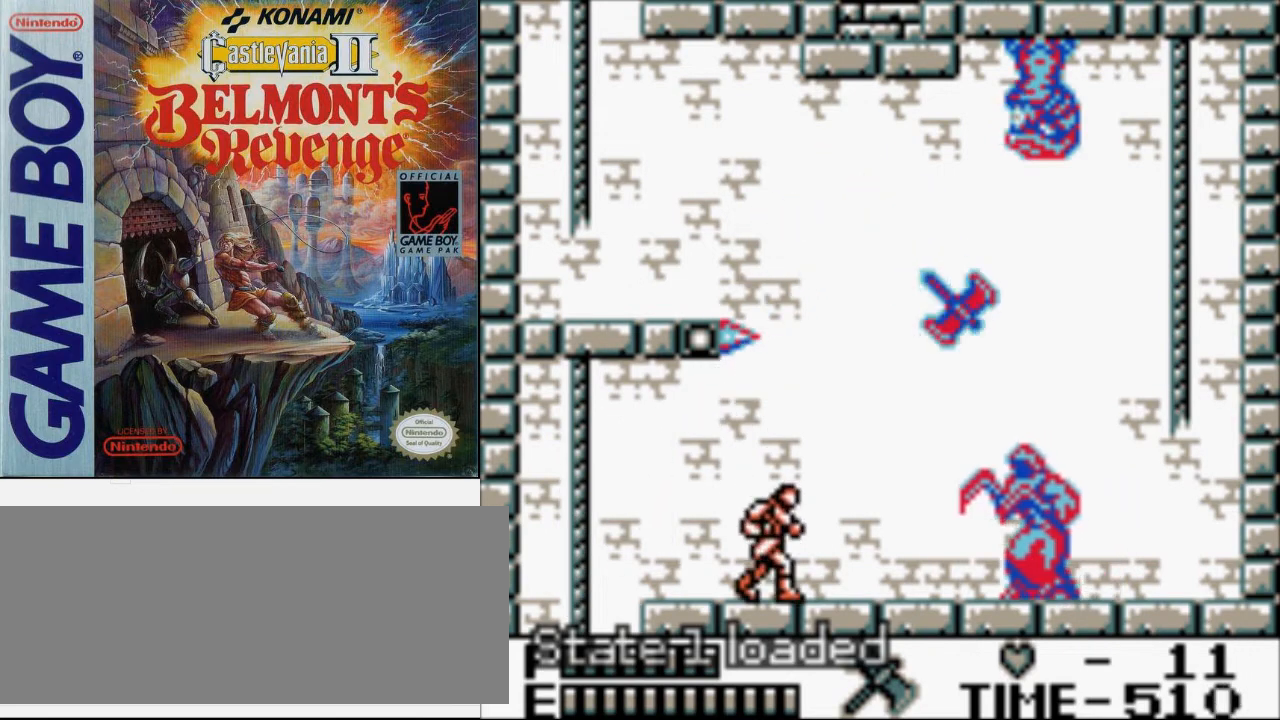
{"buttons": ["B"], "events": [[500, "B", "down"]]}